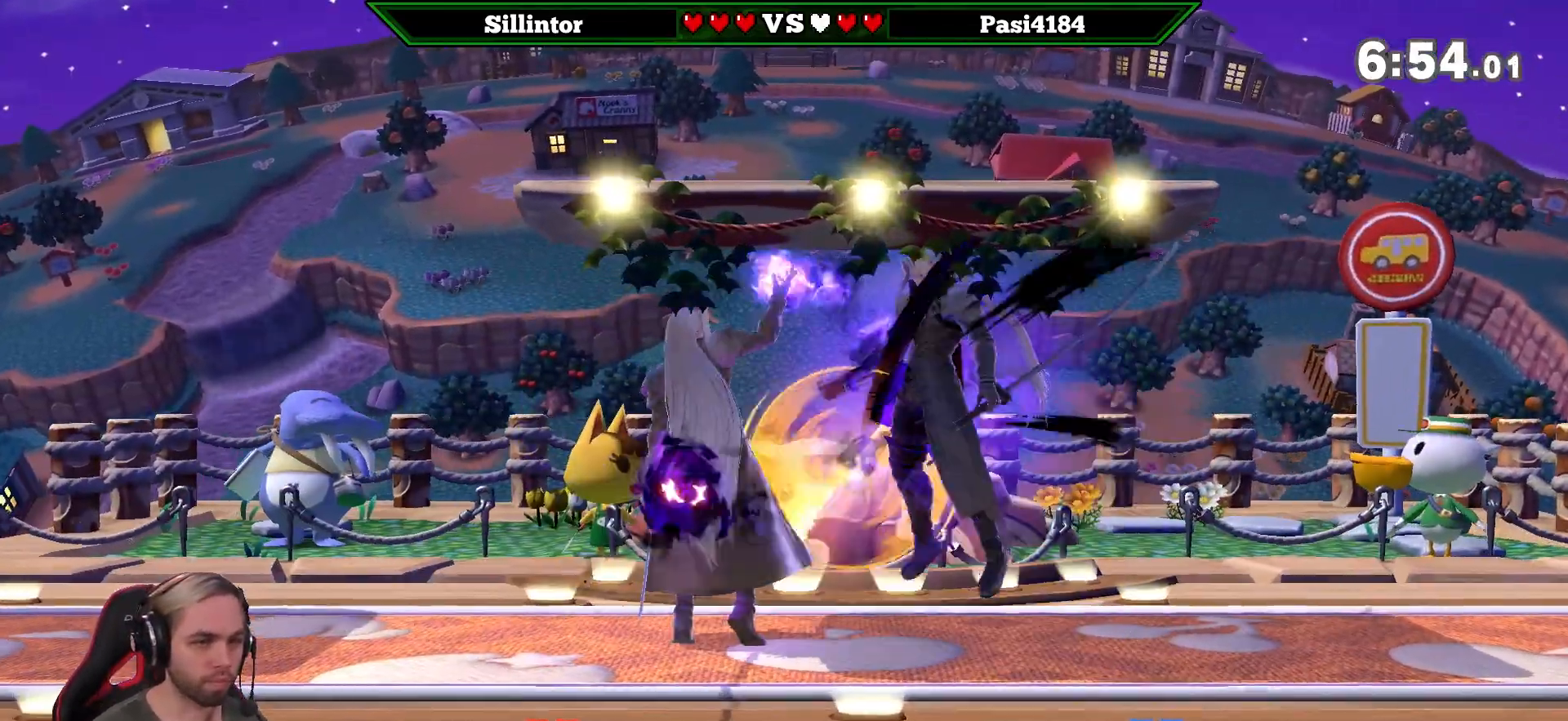
Gameplay with a controller (Nintendo layout); each line is a JSON object with the inputs held at the frame after it. "events" lists button and stick changes between this image and that frame as [ms after this image, input, new state], when the widget could be followed in between. Not read: L3 R3.
{"buttons": [], "left_stick": "center", "right_stick": "center", "events": [[350, "left_stick", "right"], [483, "left_stick", "center"]]}
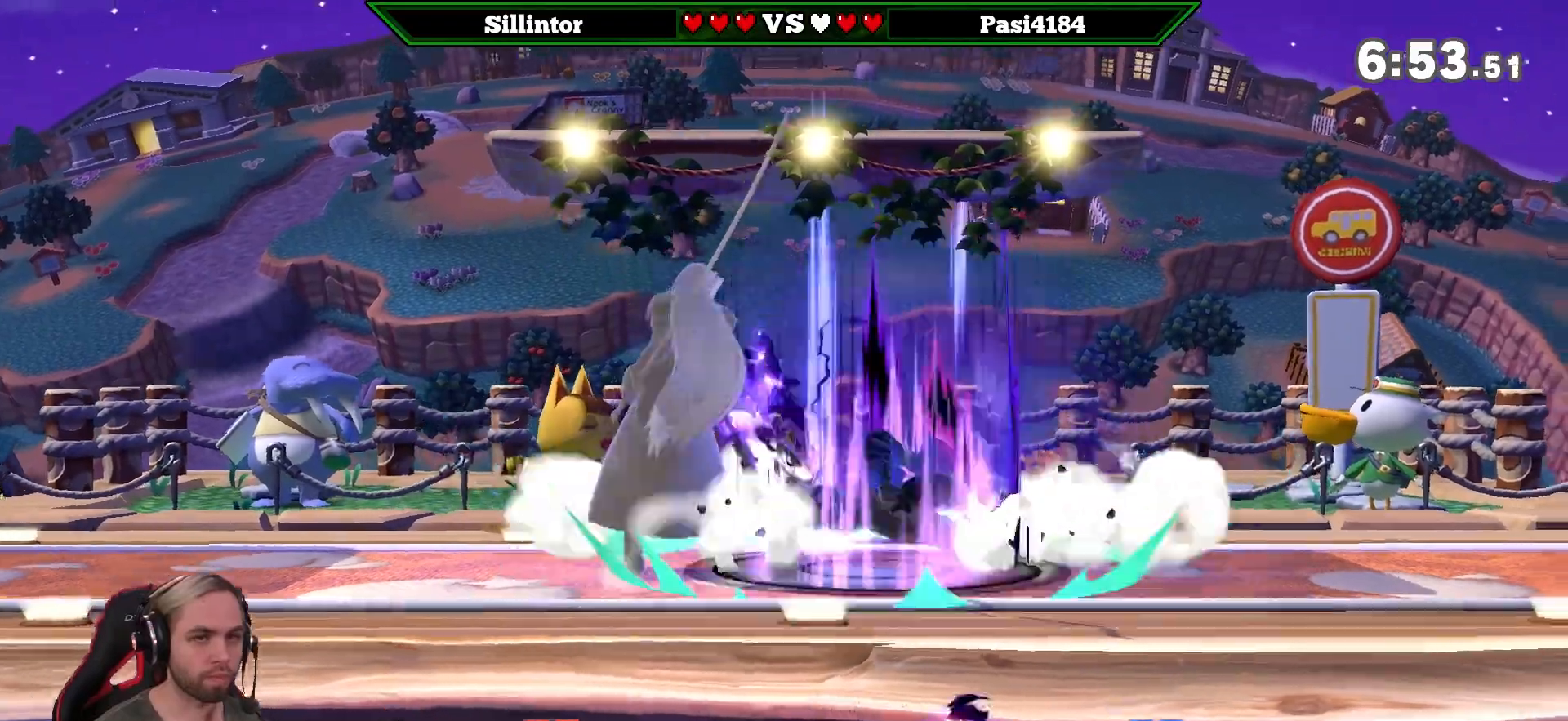
{"buttons": [], "left_stick": "down-right", "right_stick": "center", "events": [[67, "left_stick", "right"], [100, "A", "down"], [100, "Y", "down"], [267, "A", "up"], [267, "Y", "up"], [417, "left_stick", "center"], [483, "left_stick", "down-right"]]}
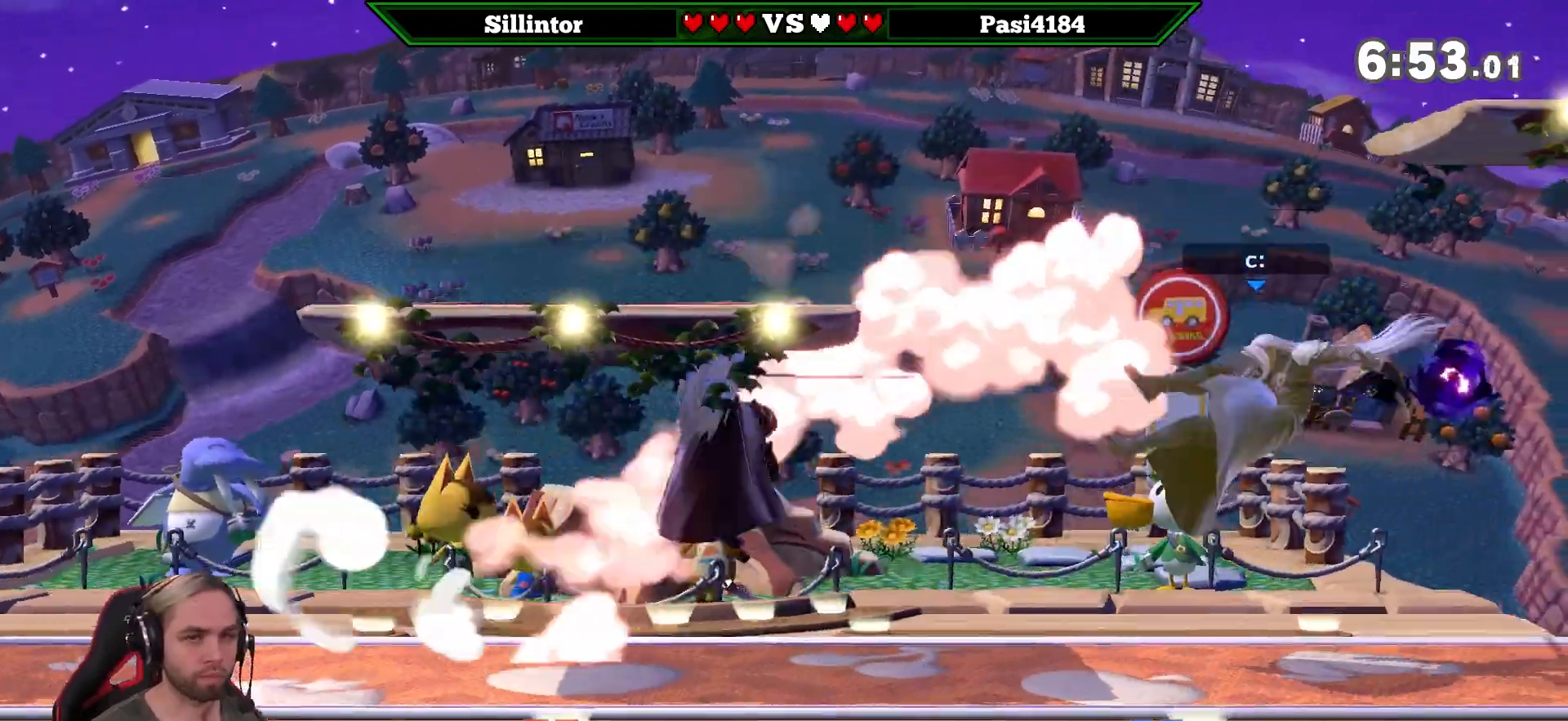
{"buttons": [], "left_stick": "left", "right_stick": "center", "events": [[100, "left_stick", "center"], [150, "left_stick", "down-right"], [200, "left_stick", "down"], [317, "left_stick", "center"], [483, "left_stick", "left"]]}
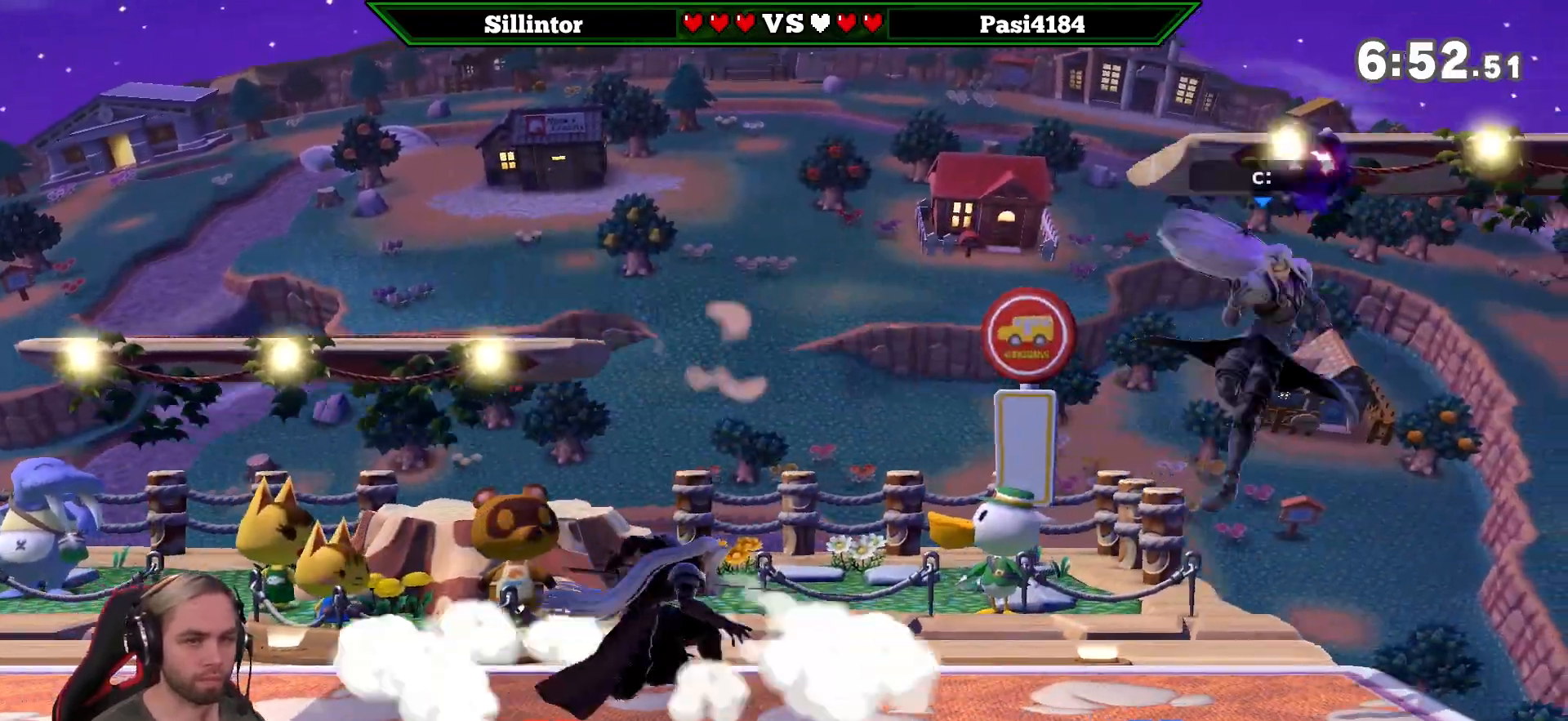
{"buttons": [], "left_stick": "right", "right_stick": "center", "events": [[133, "left_stick", "right"], [267, "Y", "down"], [317, "Y", "up"]]}
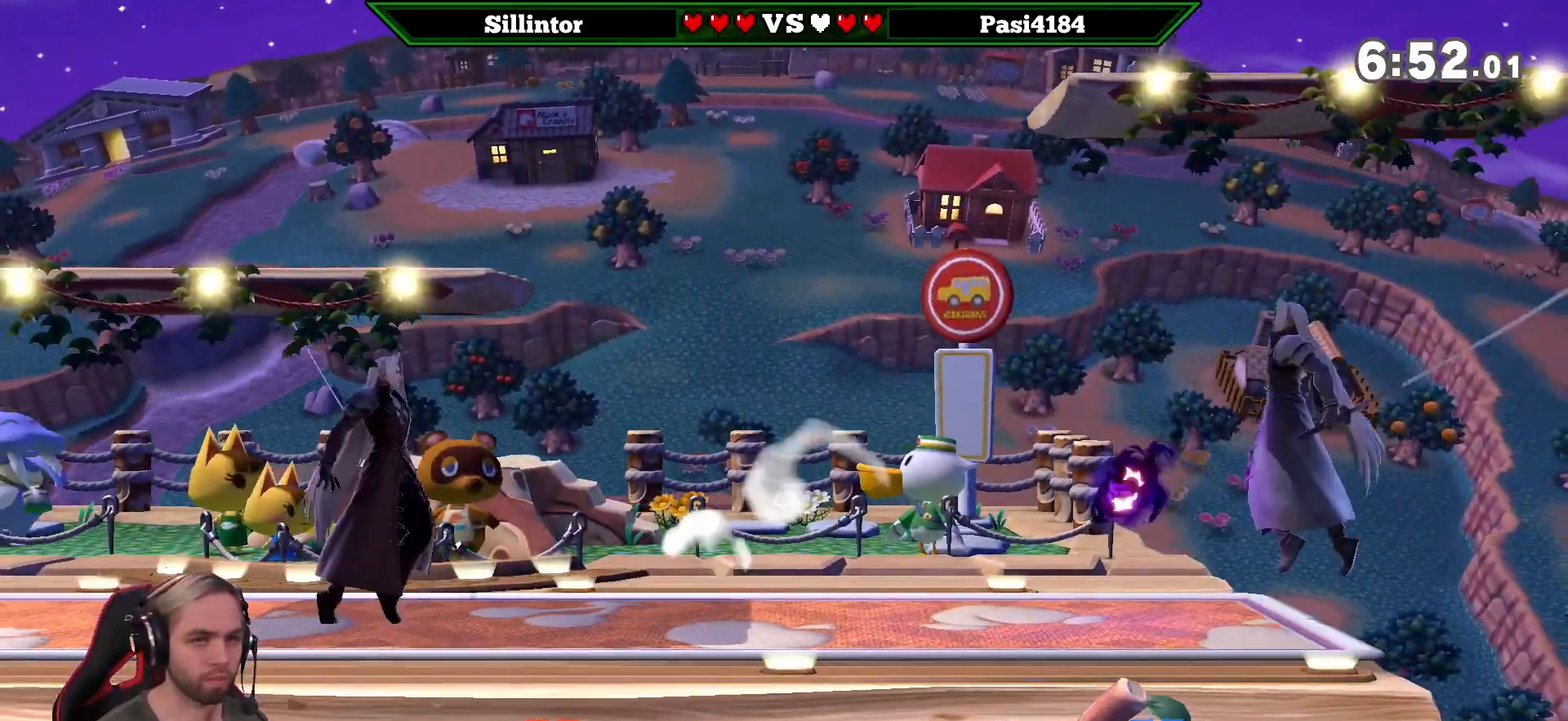
{"buttons": [], "left_stick": "center", "right_stick": "center", "events": [[17, "right_stick", "up"], [83, "right_stick", "center"], [383, "left_stick", "center"]]}
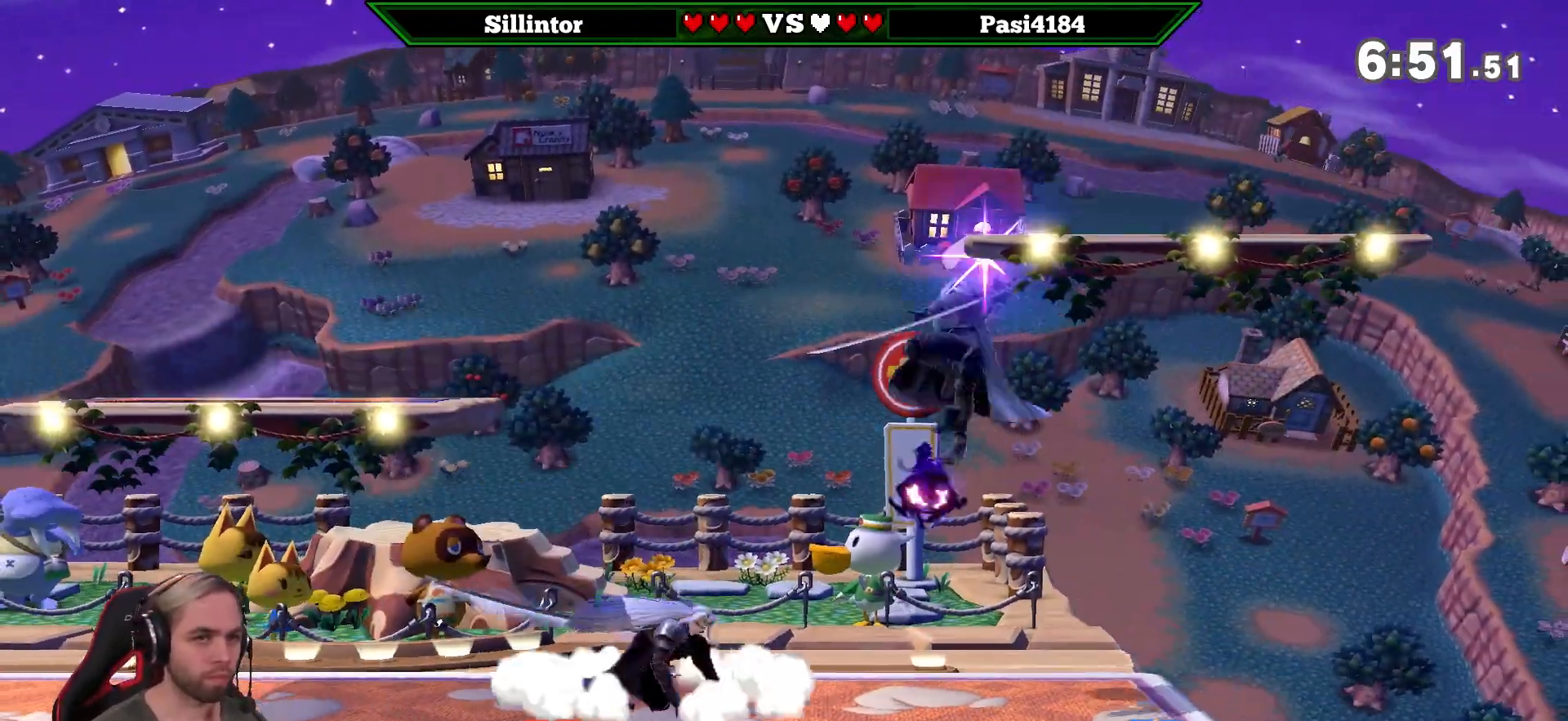
{"buttons": [], "left_stick": "center", "right_stick": "center", "events": [[50, "L1", "down"], [167, "A", "down"], [267, "A", "up"], [300, "left_stick", "down"], [317, "L1", "up"], [400, "left_stick", "center"]]}
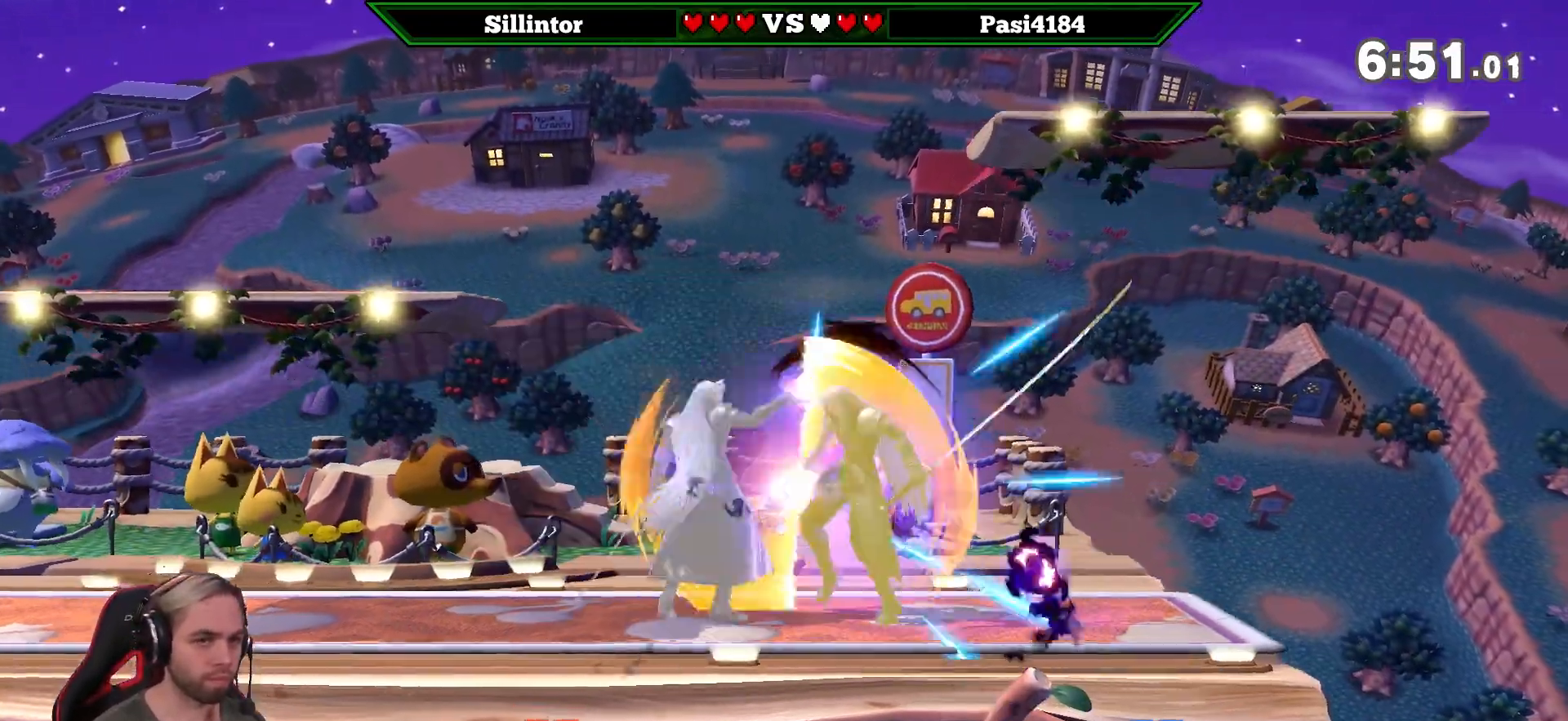
{"buttons": [], "left_stick": "center", "right_stick": "center", "events": []}
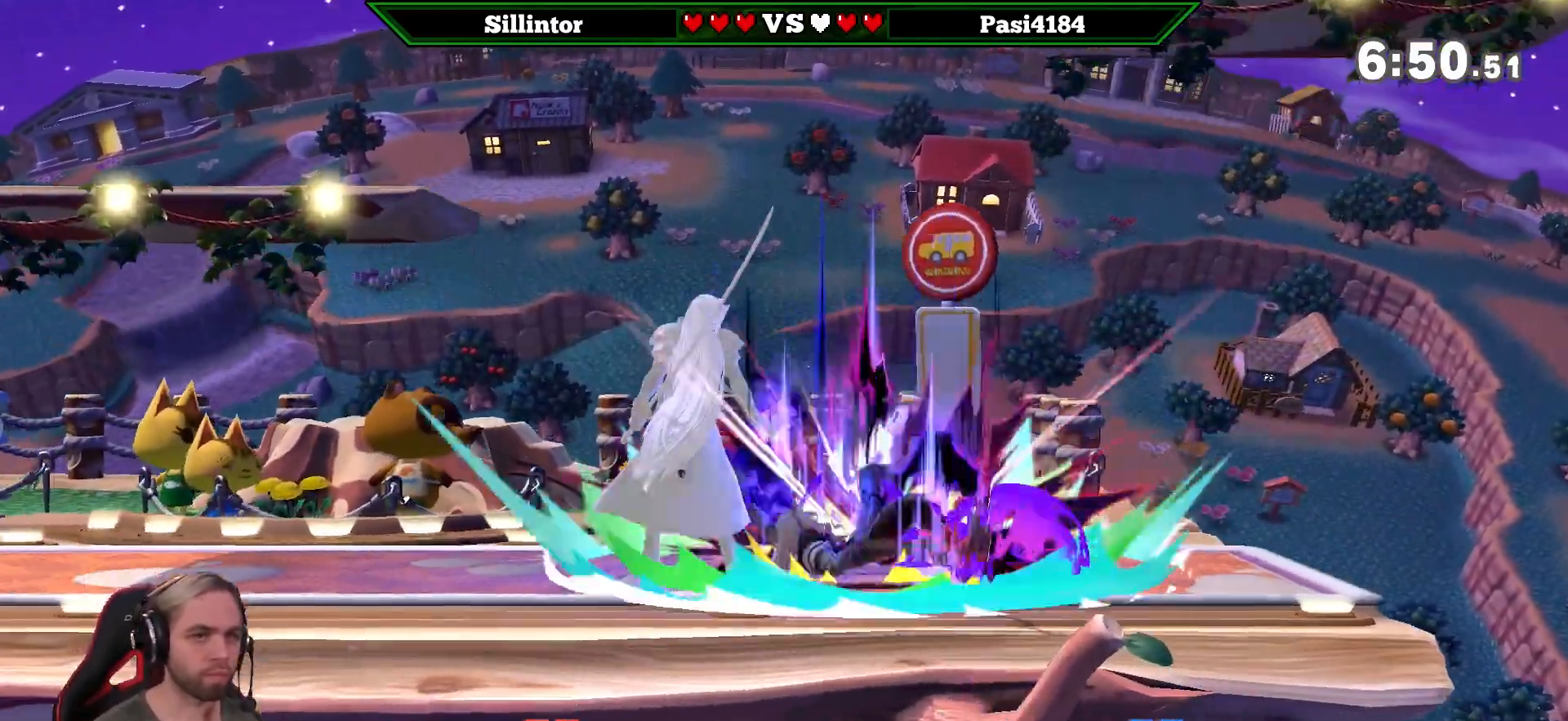
{"buttons": ["A", "Y"], "left_stick": "right", "right_stick": "center", "events": [[150, "left_stick", "right"], [350, "Y", "down"], [383, "A", "down"]]}
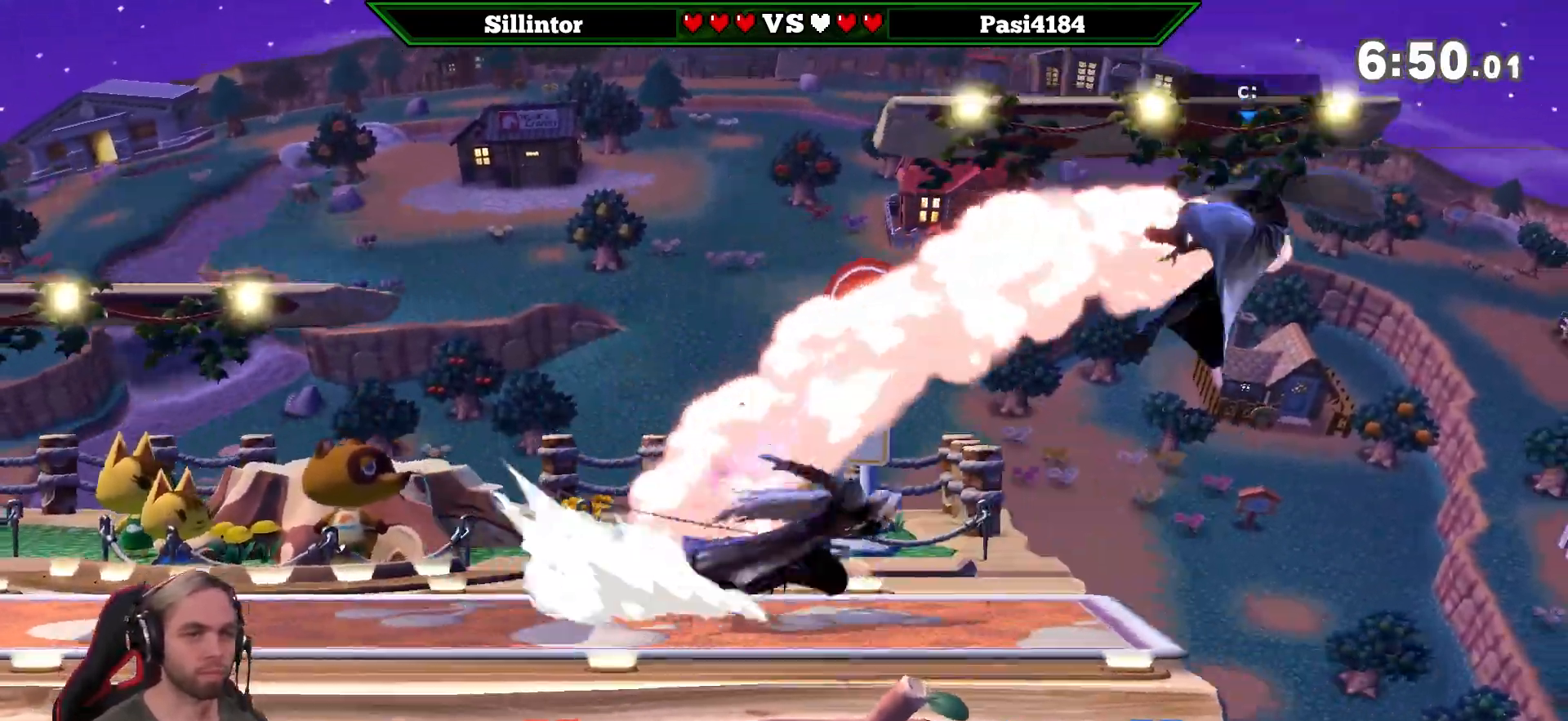
{"buttons": [], "left_stick": "center", "right_stick": "center", "events": [[83, "A", "up"], [83, "Y", "up"], [167, "left_stick", "center"], [267, "left_stick", "down"], [417, "left_stick", "down-right"], [483, "left_stick", "center"]]}
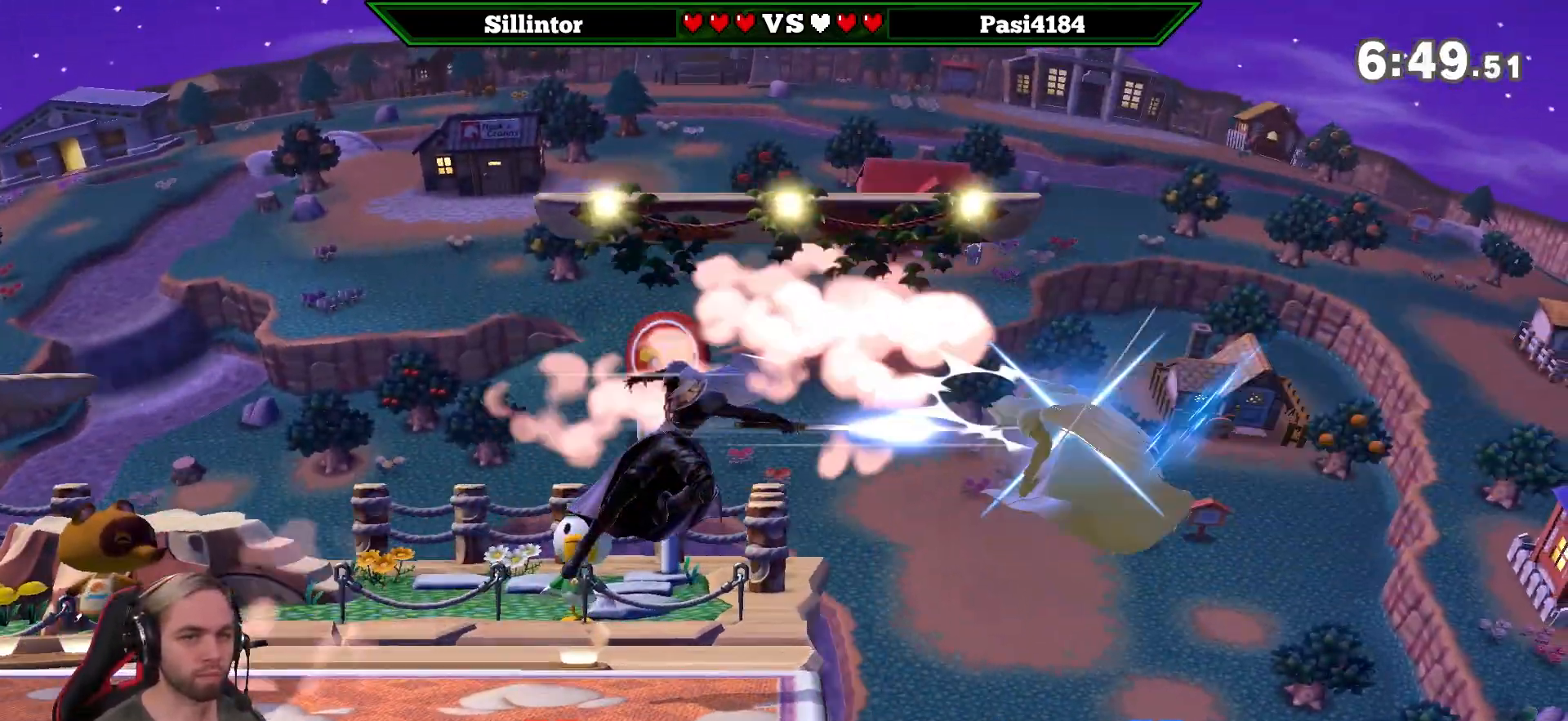
{"buttons": [], "left_stick": "center", "right_stick": "center", "events": []}
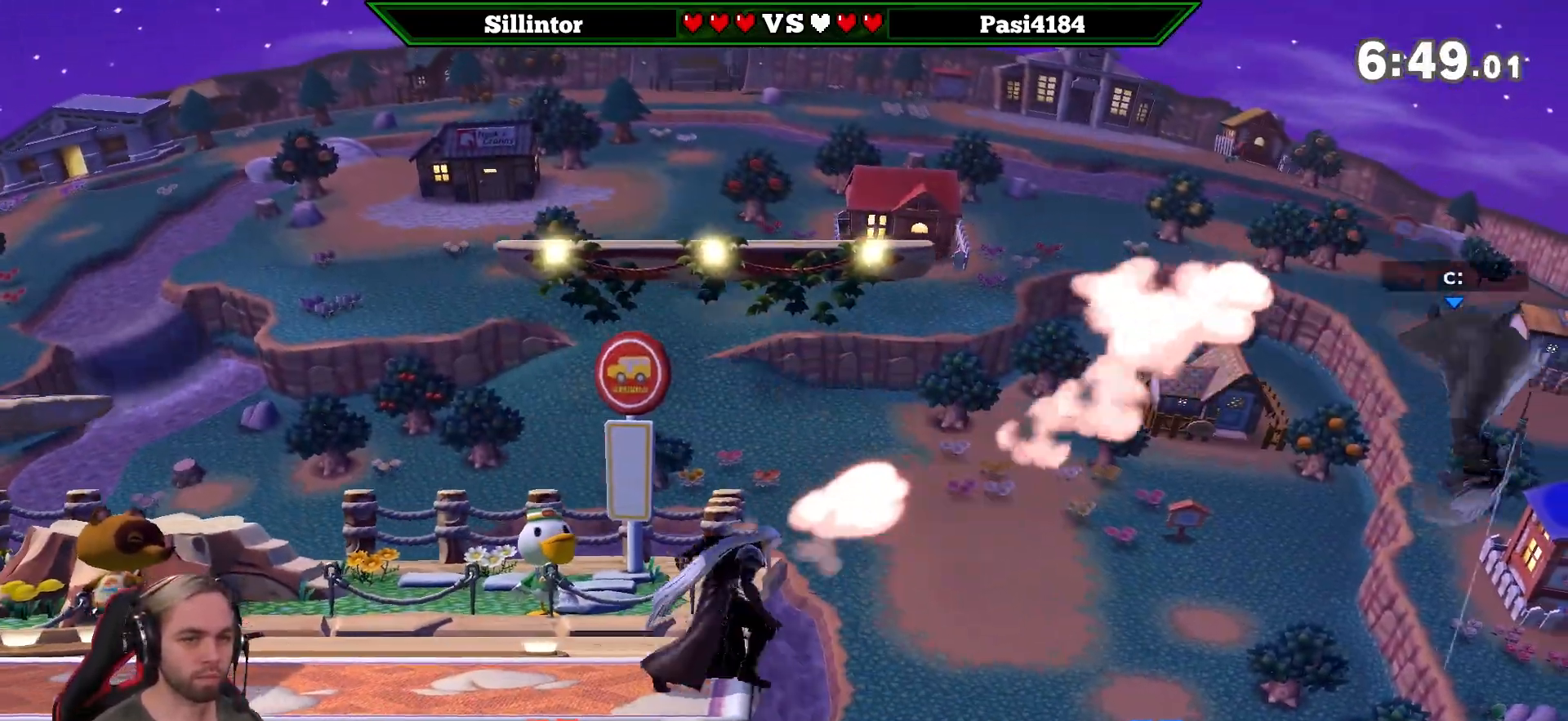
{"buttons": [], "left_stick": "center", "right_stick": "center", "events": []}
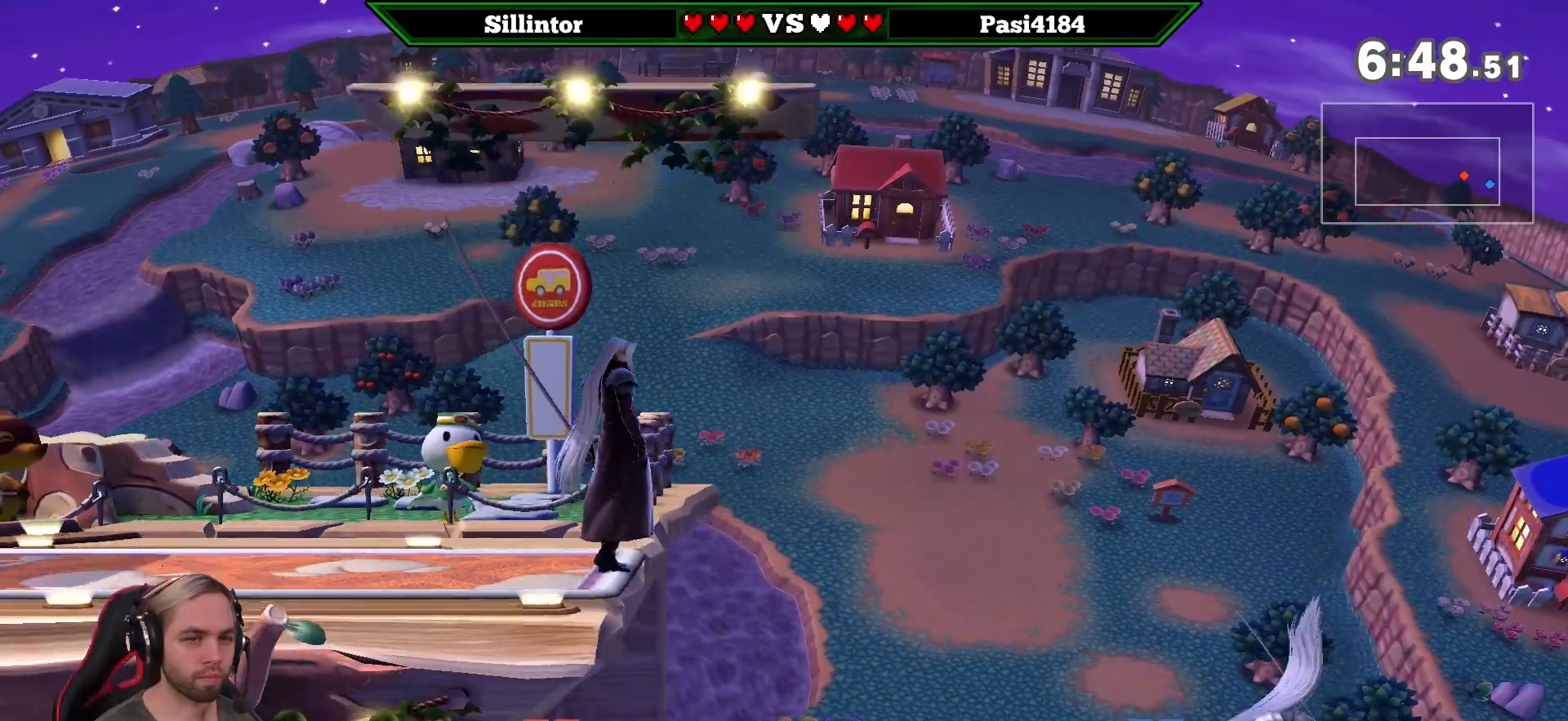
{"buttons": [], "left_stick": "center", "right_stick": "center", "events": [[350, "right_stick", "down"], [417, "right_stick", "center"]]}
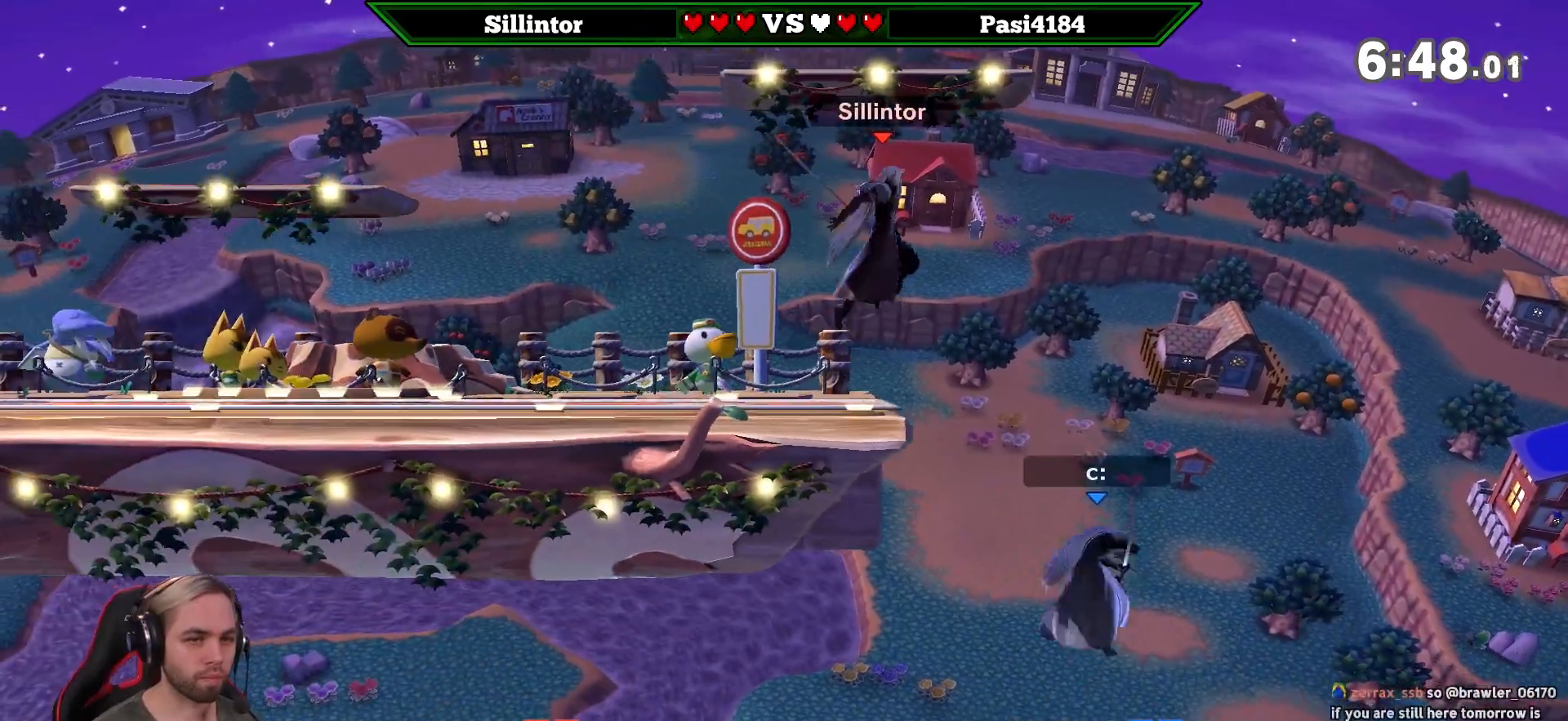
{"buttons": [], "left_stick": "center", "right_stick": "center", "events": []}
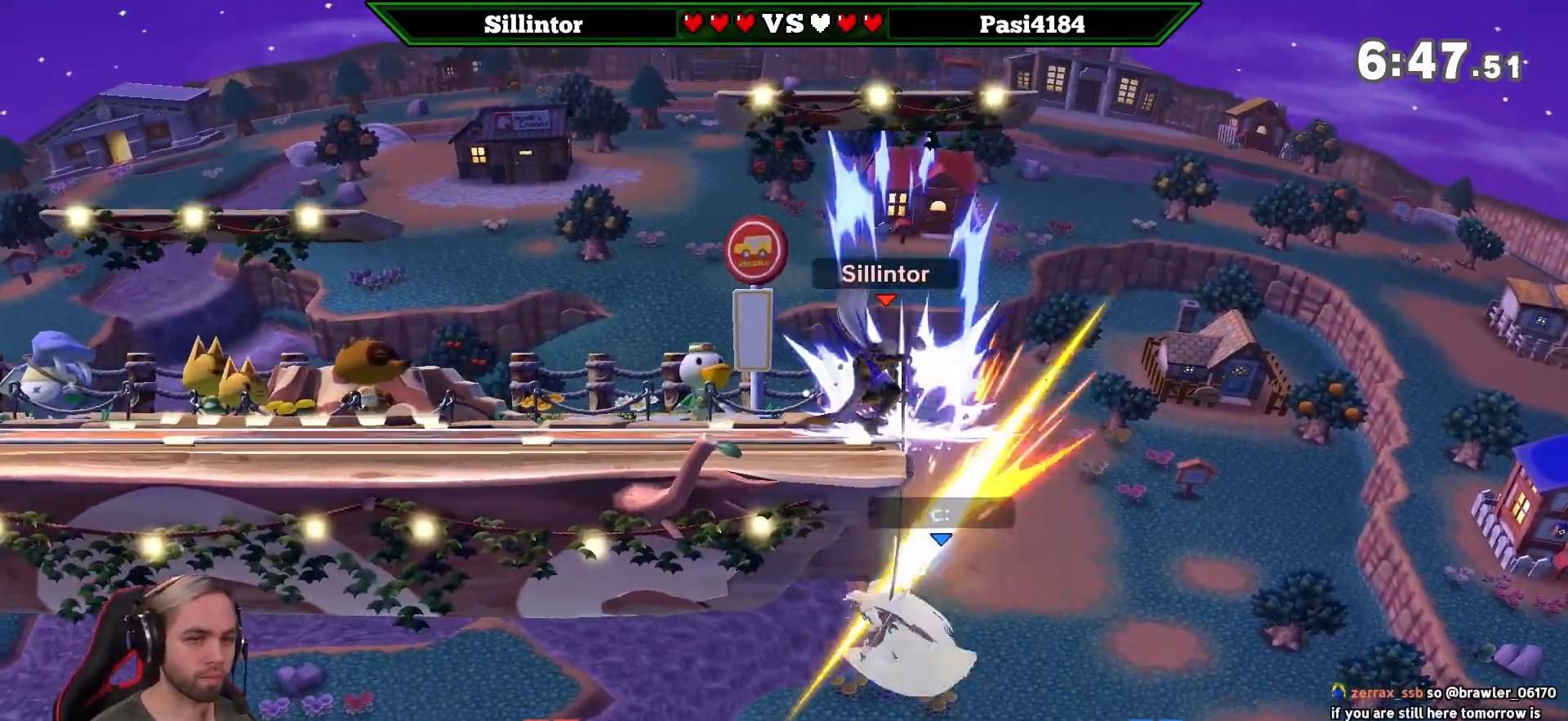
{"buttons": [], "left_stick": "center", "right_stick": "center", "events": []}
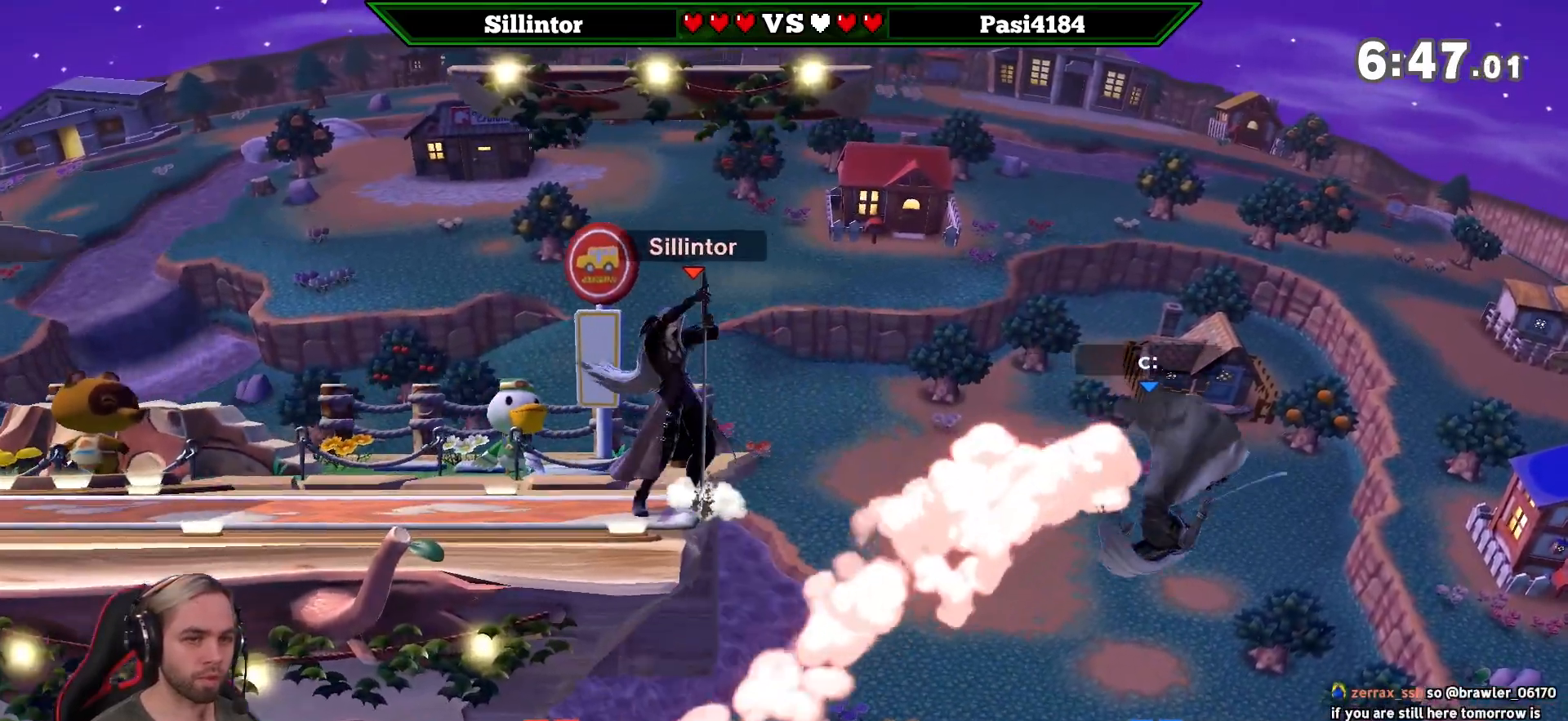
{"buttons": [], "left_stick": "center", "right_stick": "center", "events": [[300, "Y", "down"], [317, "Y", "up"]]}
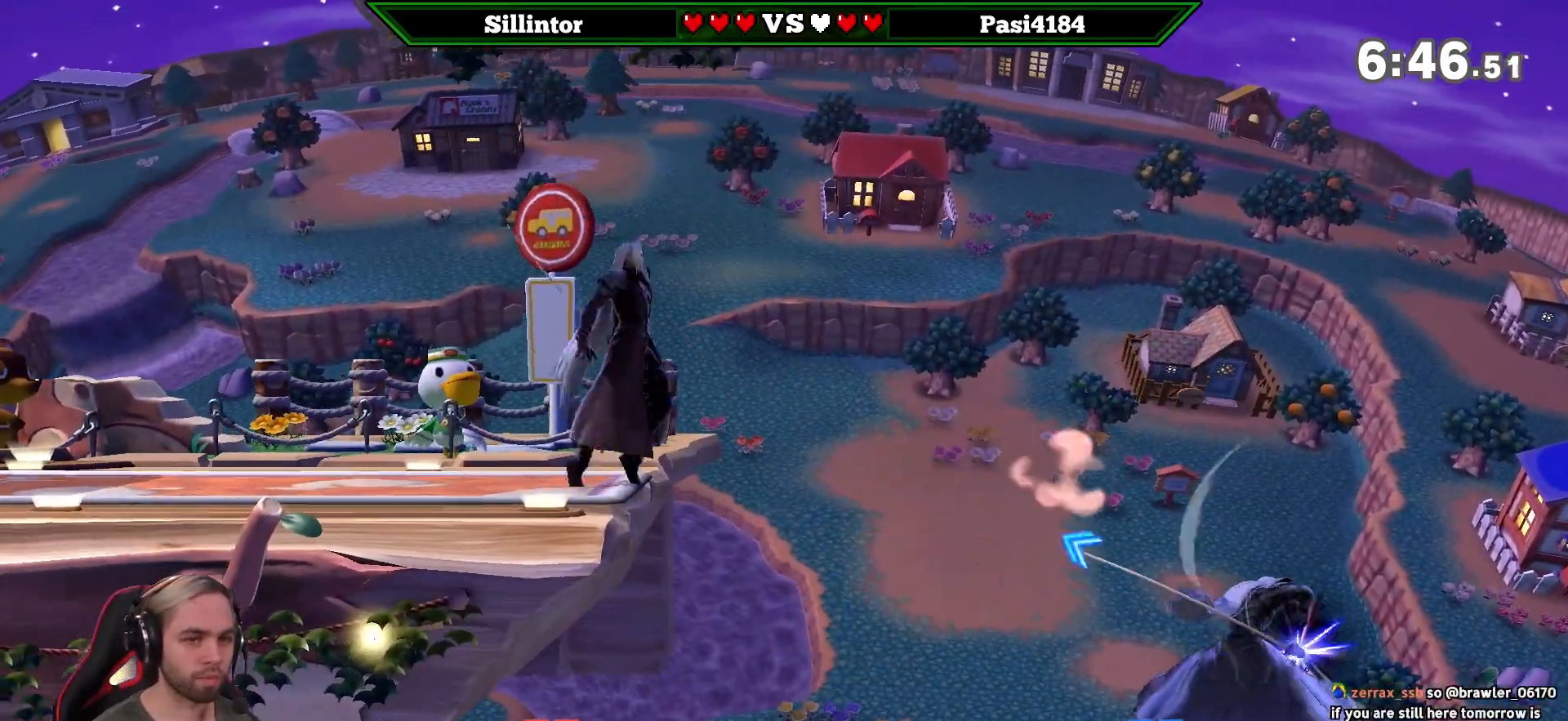
{"buttons": [], "left_stick": "center", "right_stick": "center", "events": [[67, "right_stick", "up"], [117, "right_stick", "center"]]}
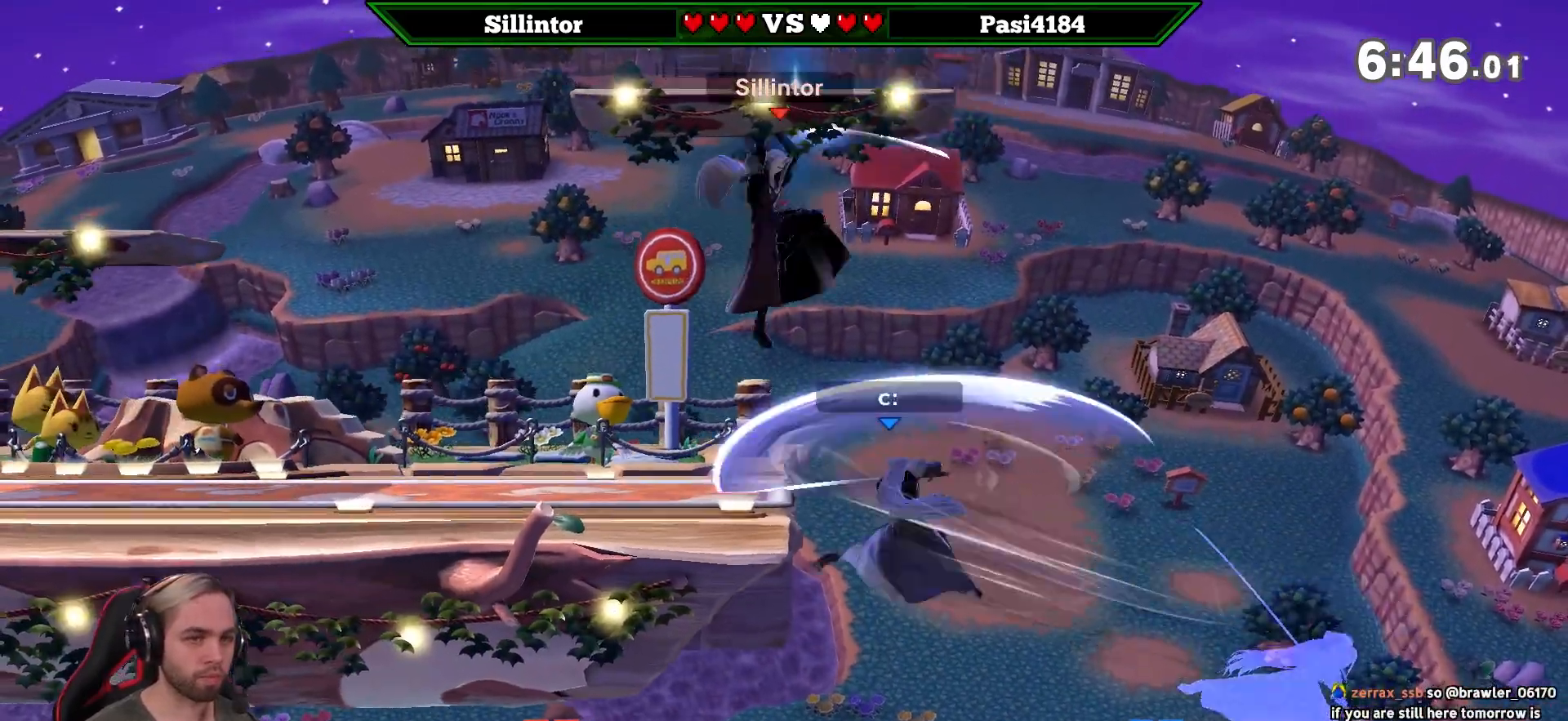
{"buttons": [], "left_stick": "center", "right_stick": "center", "events": []}
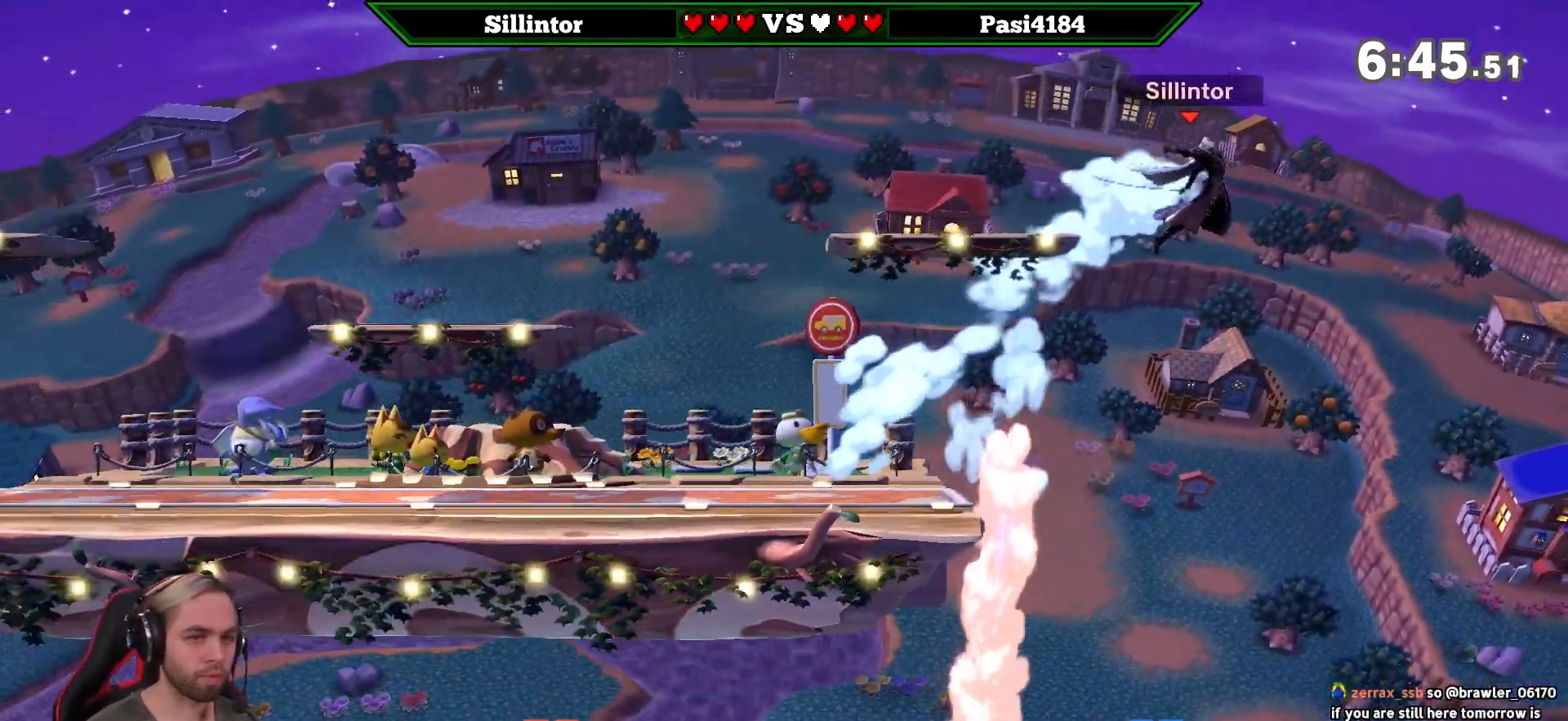
{"buttons": [], "left_stick": "left", "right_stick": "center", "events": [[17, "left_stick", "left"], [100, "Y", "down"], [200, "Y", "up"], [267, "Y", "down"], [350, "Y", "up"]]}
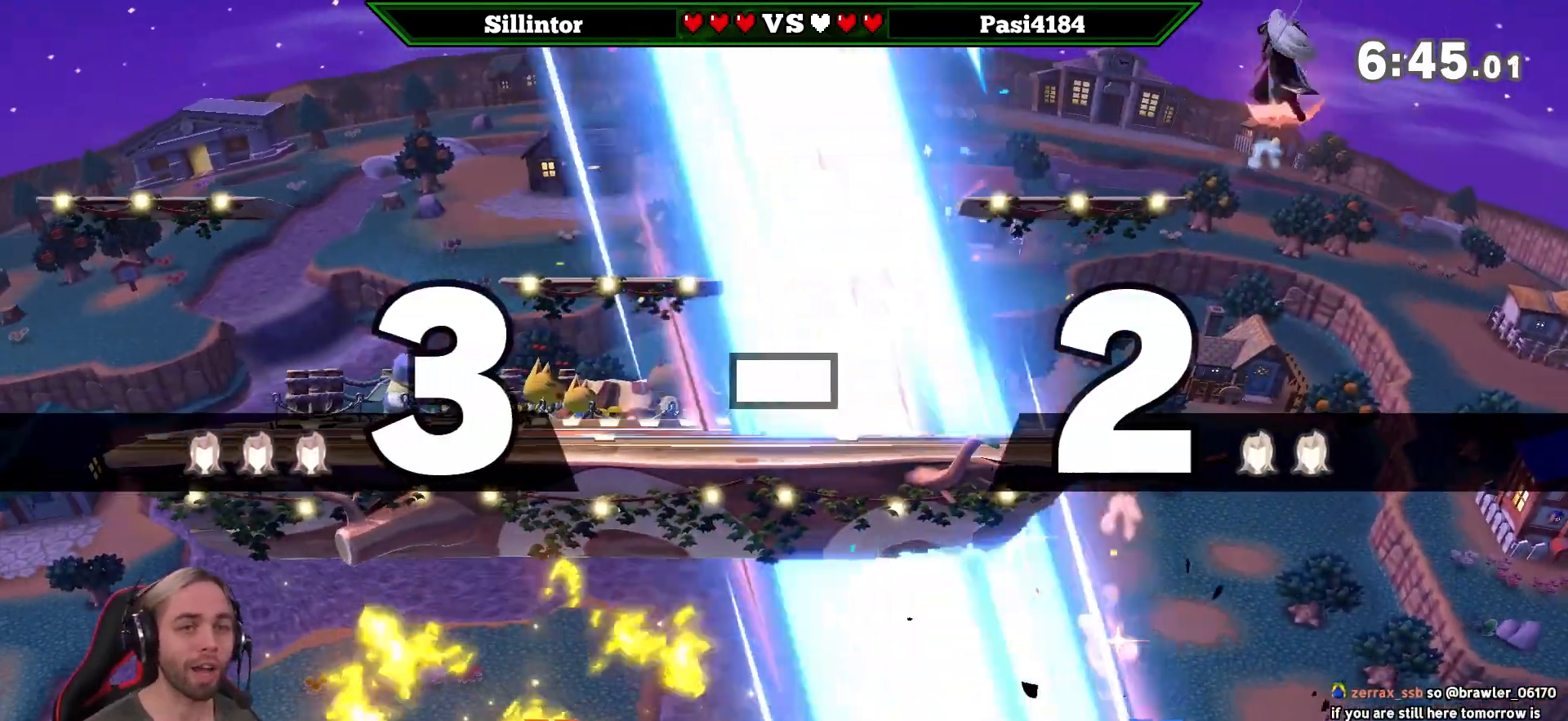
{"buttons": [], "left_stick": "down-left", "right_stick": "center", "events": [[300, "left_stick", "down-left"]]}
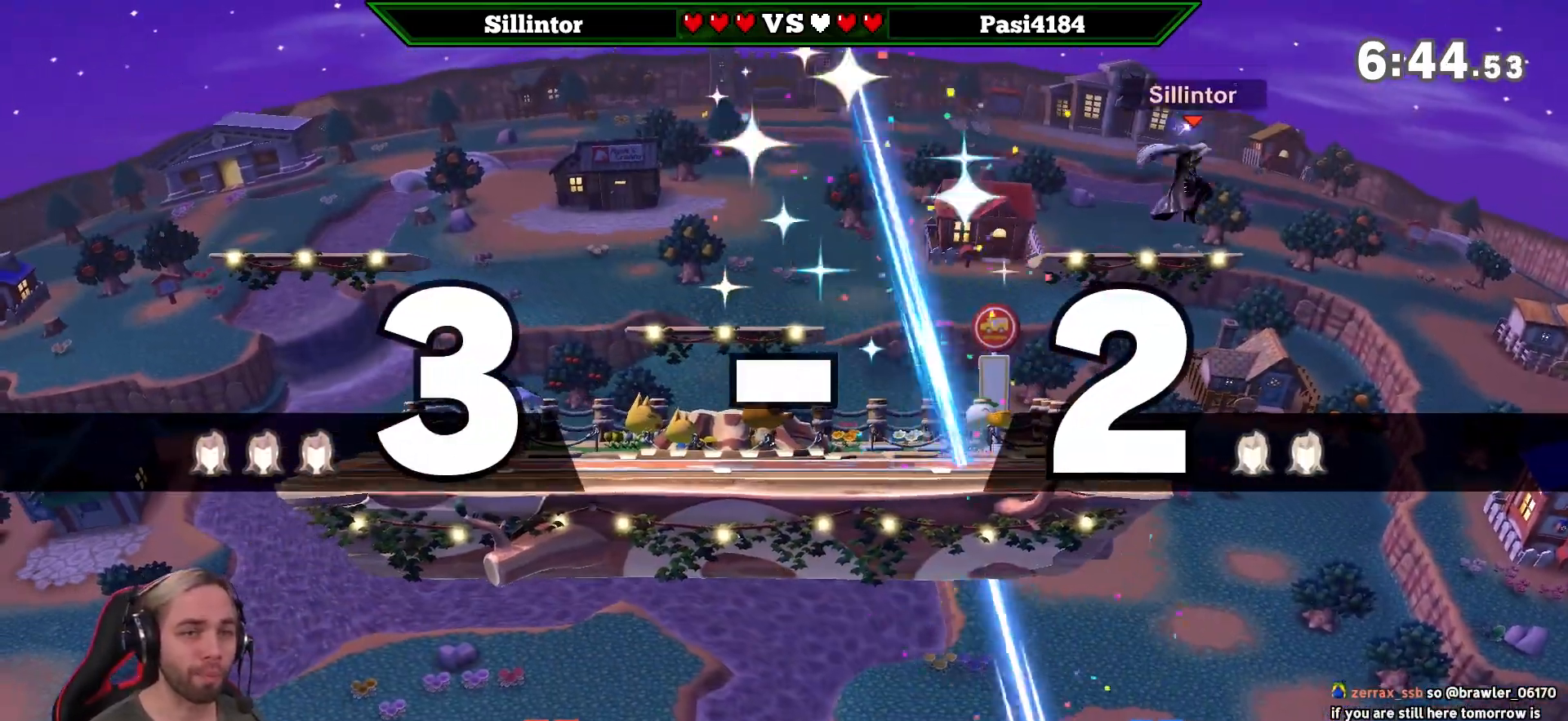
{"buttons": [], "left_stick": "center", "right_stick": "center", "events": [[133, "left_stick", "center"], [317, "right_stick", "down"], [383, "right_stick", "center"]]}
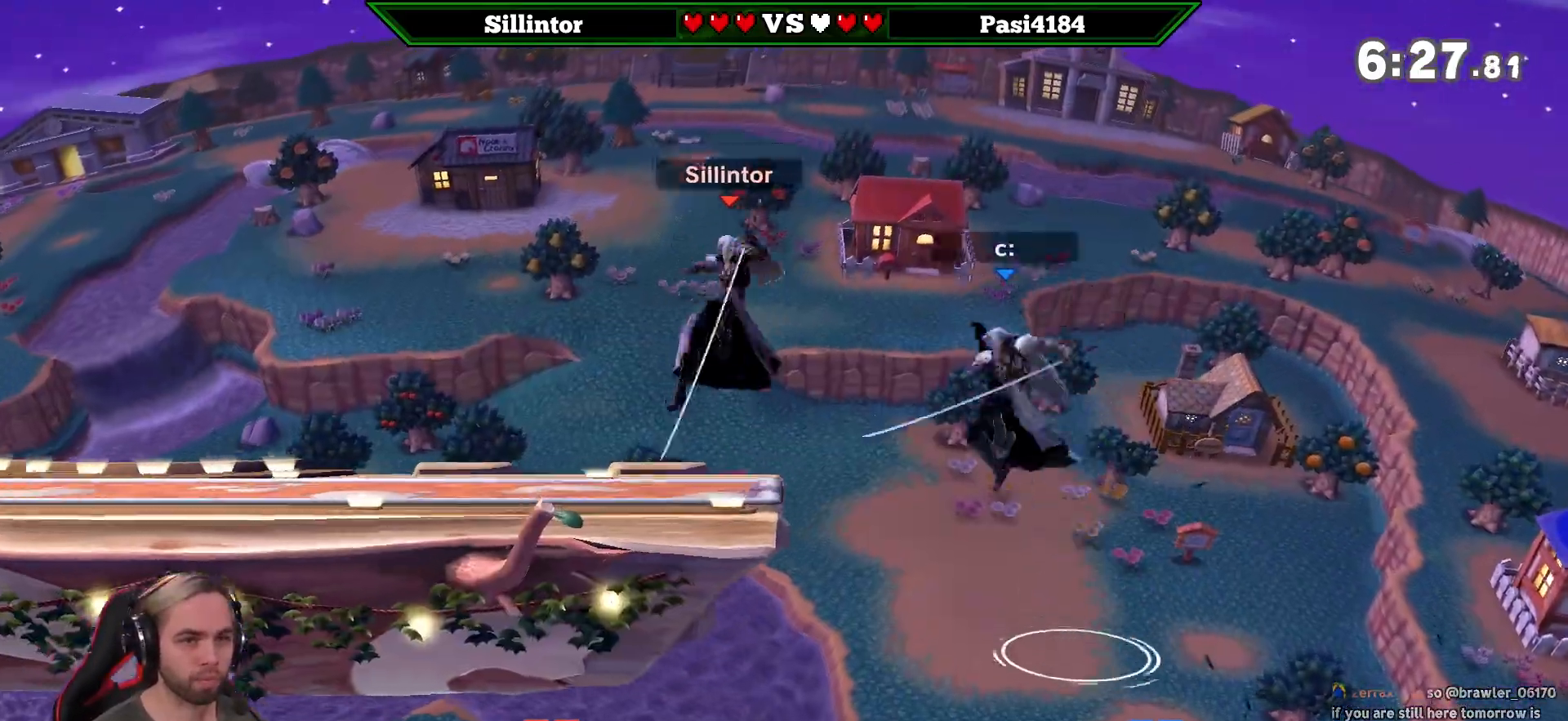
{"buttons": [], "left_stick": "center", "right_stick": "center", "events": []}
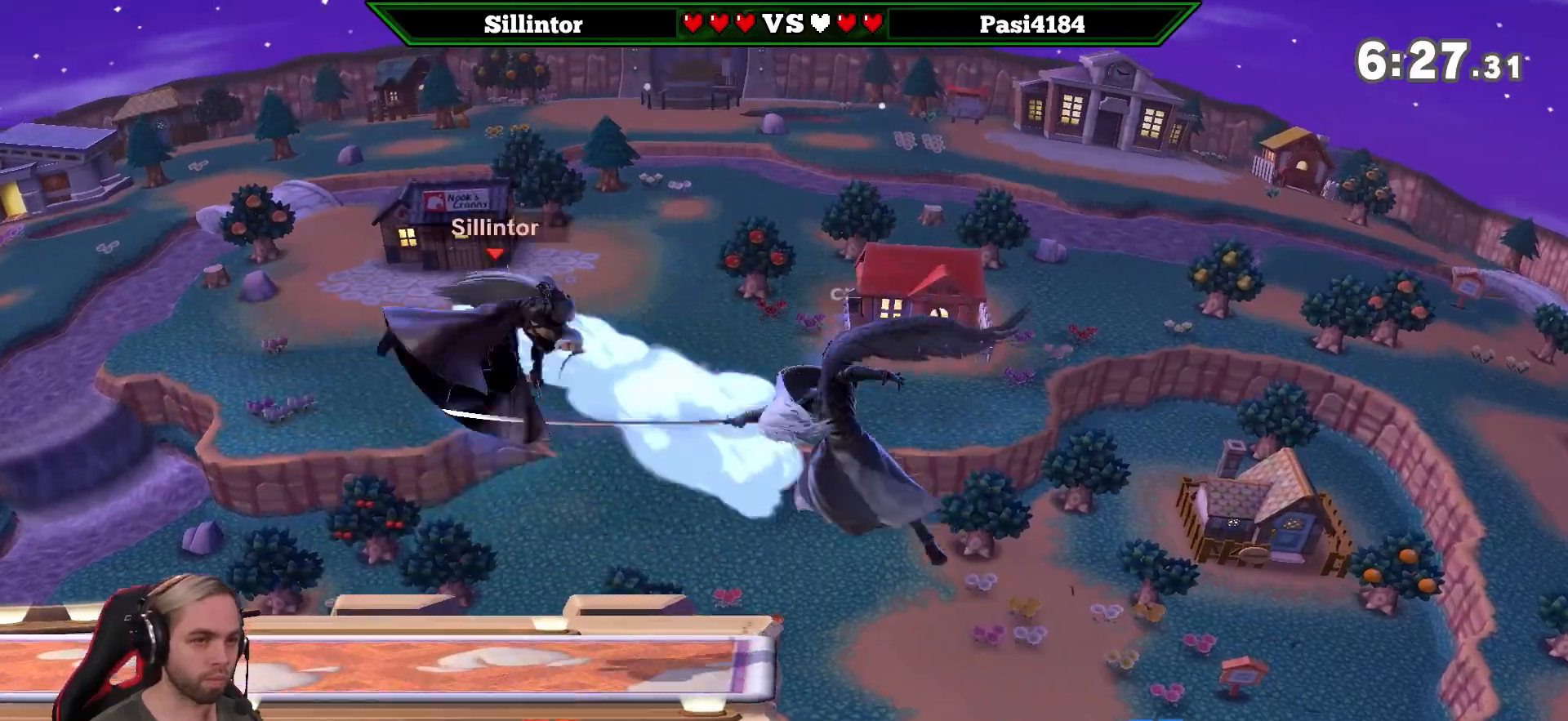
{"buttons": [], "left_stick": "center", "right_stick": "center", "events": [[217, "A", "down"], [317, "A", "up"], [333, "left_stick", "down"], [500, "left_stick", "center"]]}
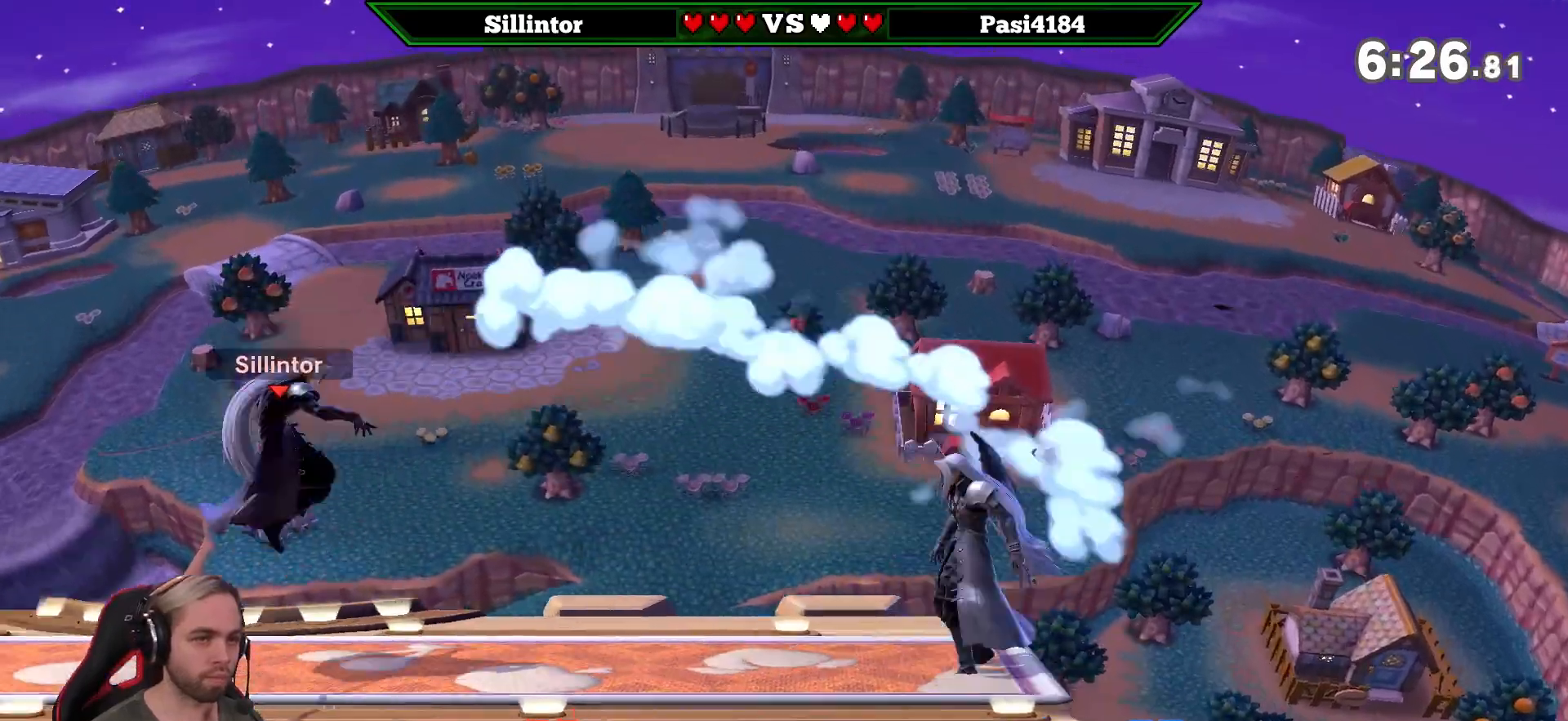
{"buttons": ["B"], "left_stick": "right", "right_stick": "center", "events": [[33, "left_stick", "left"], [250, "left_stick", "right"], [283, "B", "down"]]}
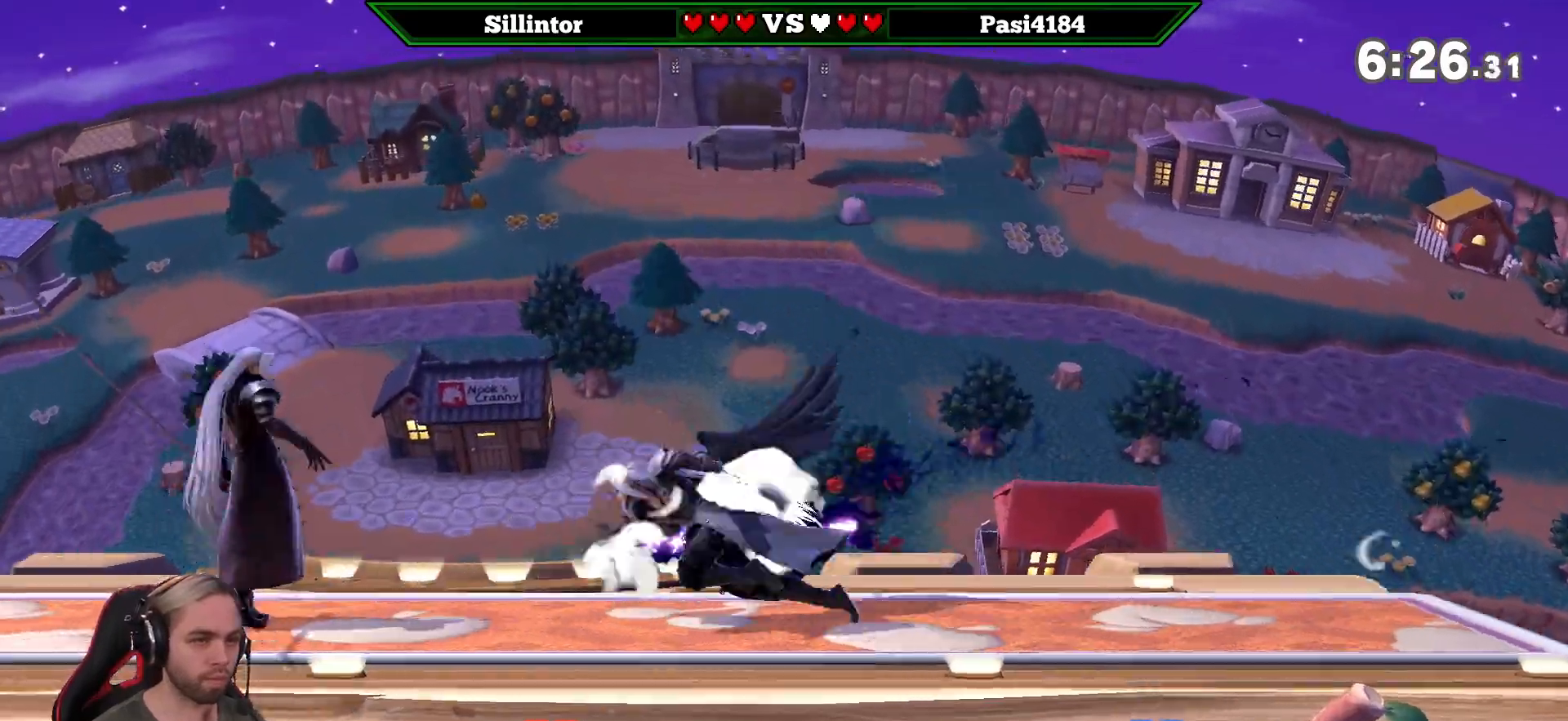
{"buttons": [], "left_stick": "center", "right_stick": "center", "events": [[183, "B", "up"], [250, "left_stick", "center"]]}
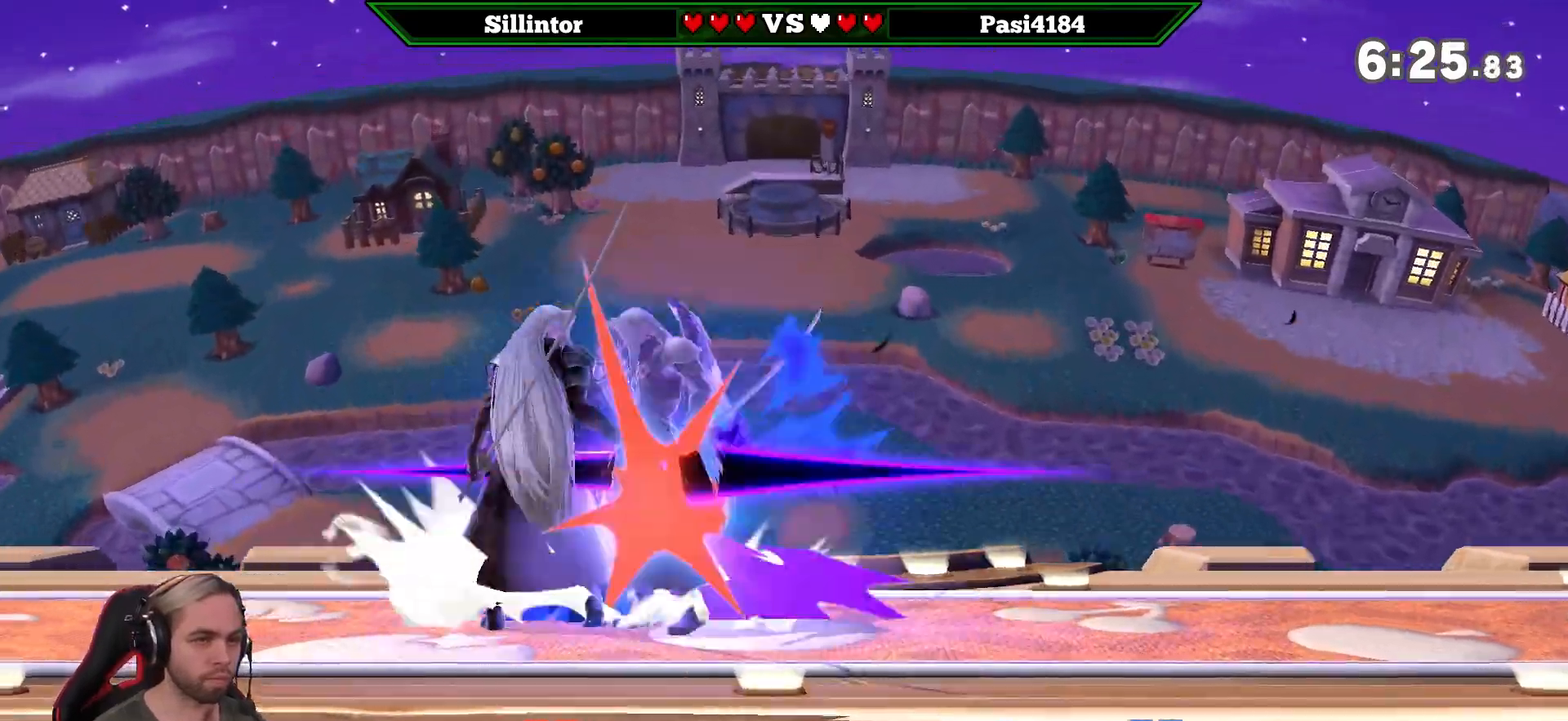
{"buttons": [], "left_stick": "center", "right_stick": "center", "events": [[150, "Z", "down"], [283, "Z", "up"], [350, "Z", "down"], [433, "Z", "up"]]}
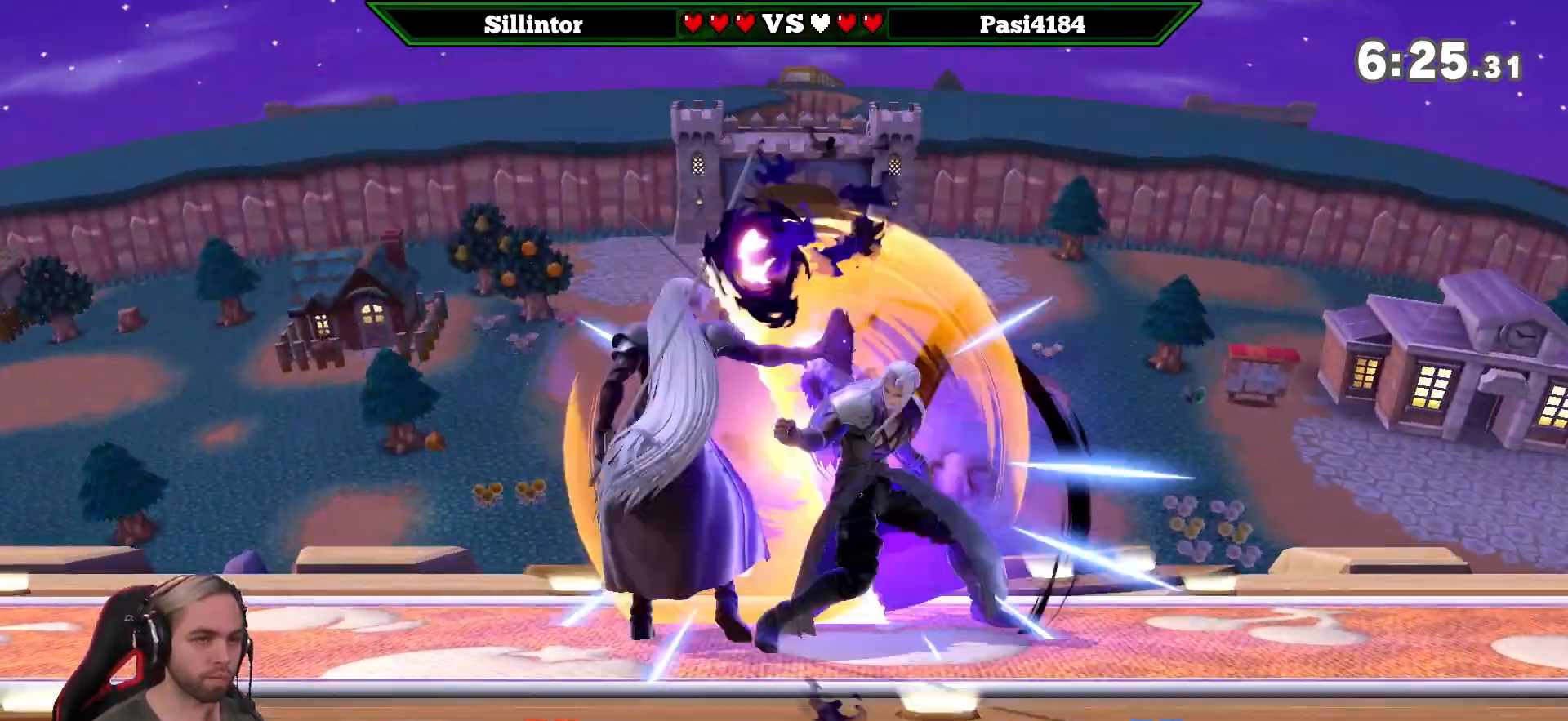
{"buttons": [], "left_stick": "center", "right_stick": "center", "events": [[183, "left_stick", "down"], [467, "left_stick", "center"]]}
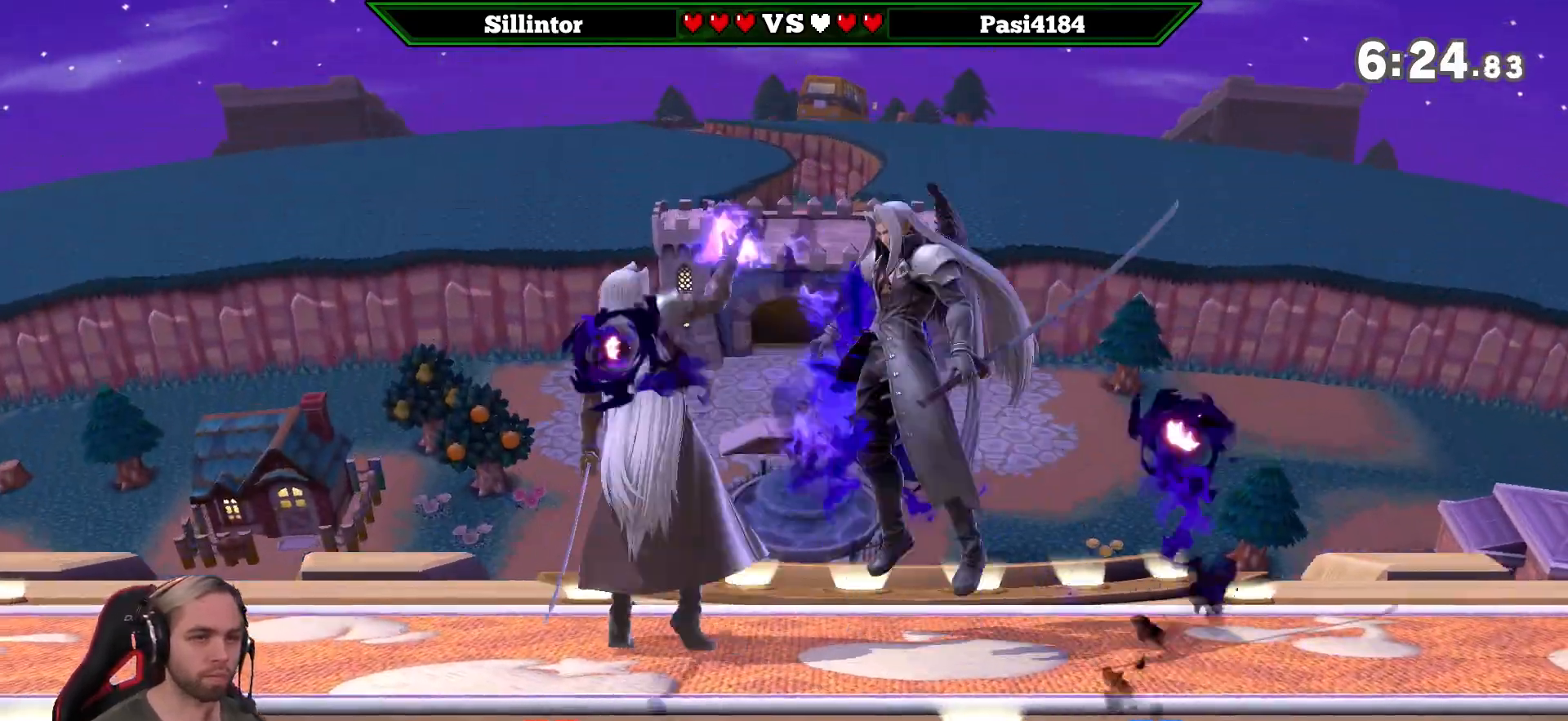
{"buttons": [], "left_stick": "right", "right_stick": "center", "events": [[500, "left_stick", "right"]]}
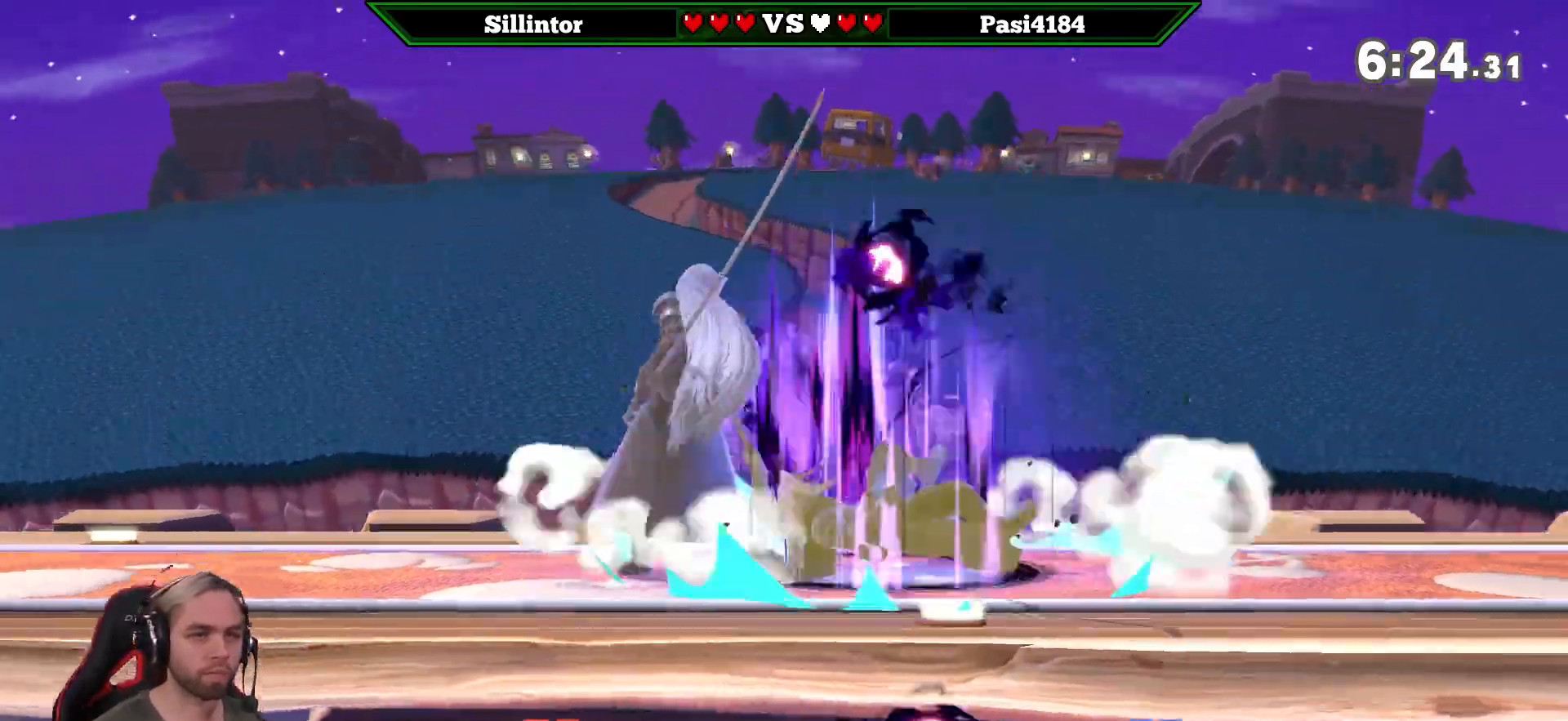
{"buttons": [], "left_stick": "center", "right_stick": "center", "events": [[150, "Y", "down"], [183, "Y", "up"], [217, "left_stick", "center"], [250, "B", "down"], [400, "B", "up"]]}
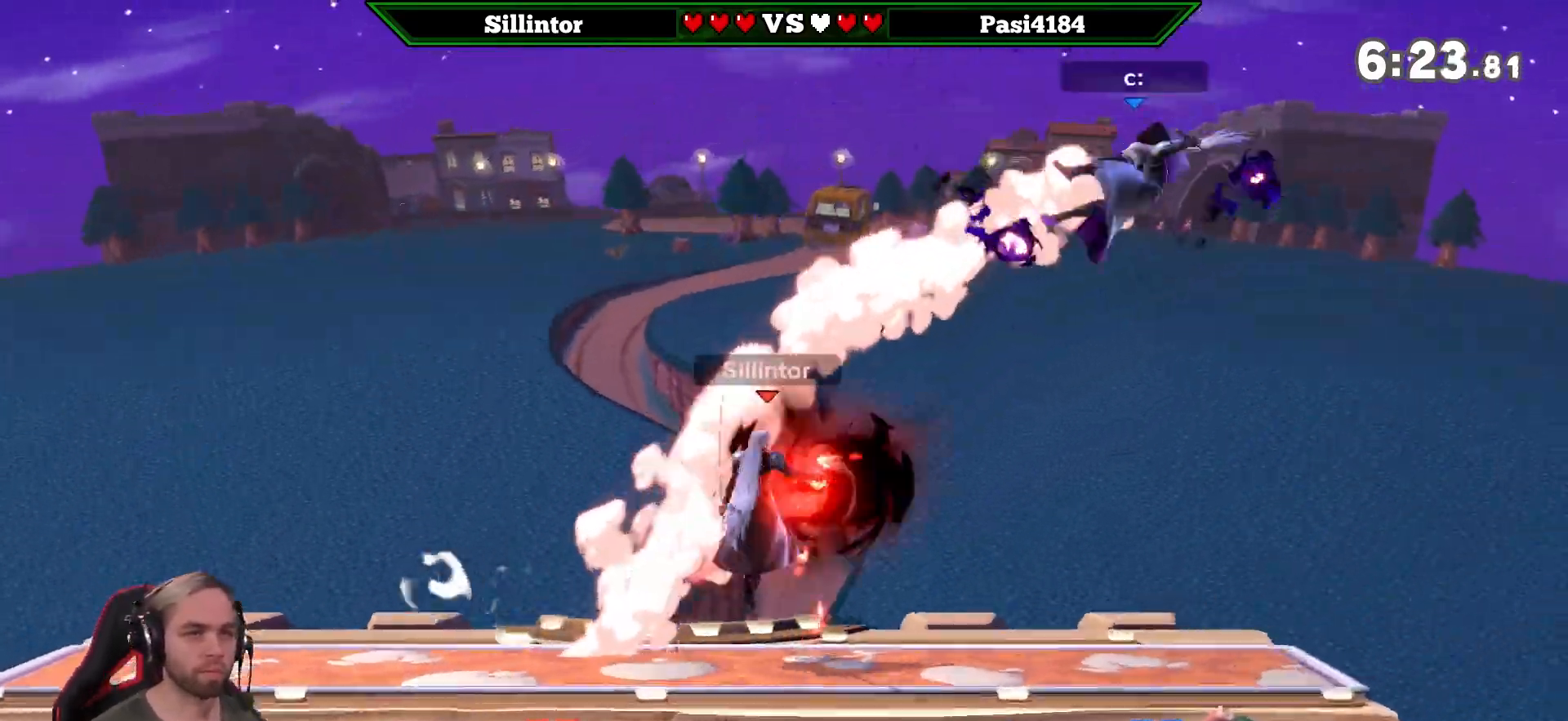
{"buttons": [], "left_stick": "center", "right_stick": "center", "events": []}